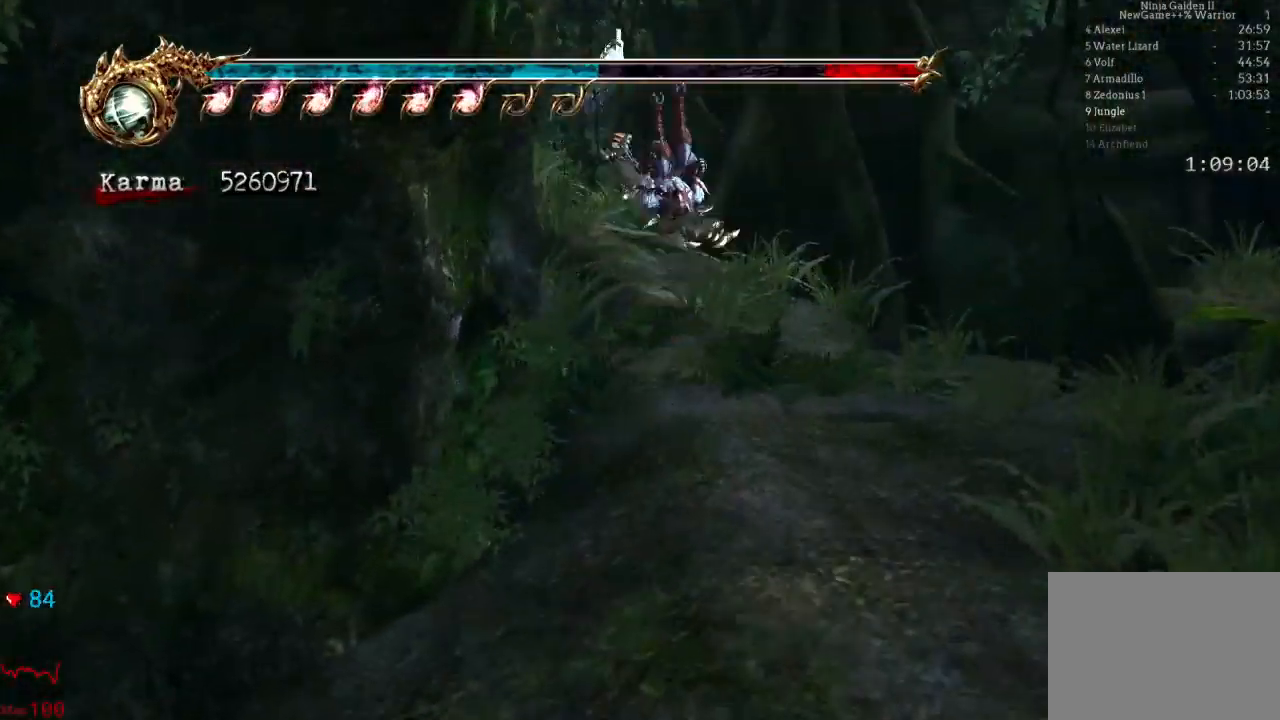
Gameplay with a controller (Xbox layout); each line is a JSON object with the inputs held at the frame after it (dt_ms = milliseconds from this image to that frame). "events" lists button and stick changes between this image and that frame as [ms after this image, input, new state], when the widget could be followed in between. Not read: DPAD_RIGHT L3 R3.
{"dt_ms": 500, "buttons": ["A", "L2"], "left_stick": "up", "right_stick": "center", "events": [[250, "L2", "down"], [383, "A", "down"]]}
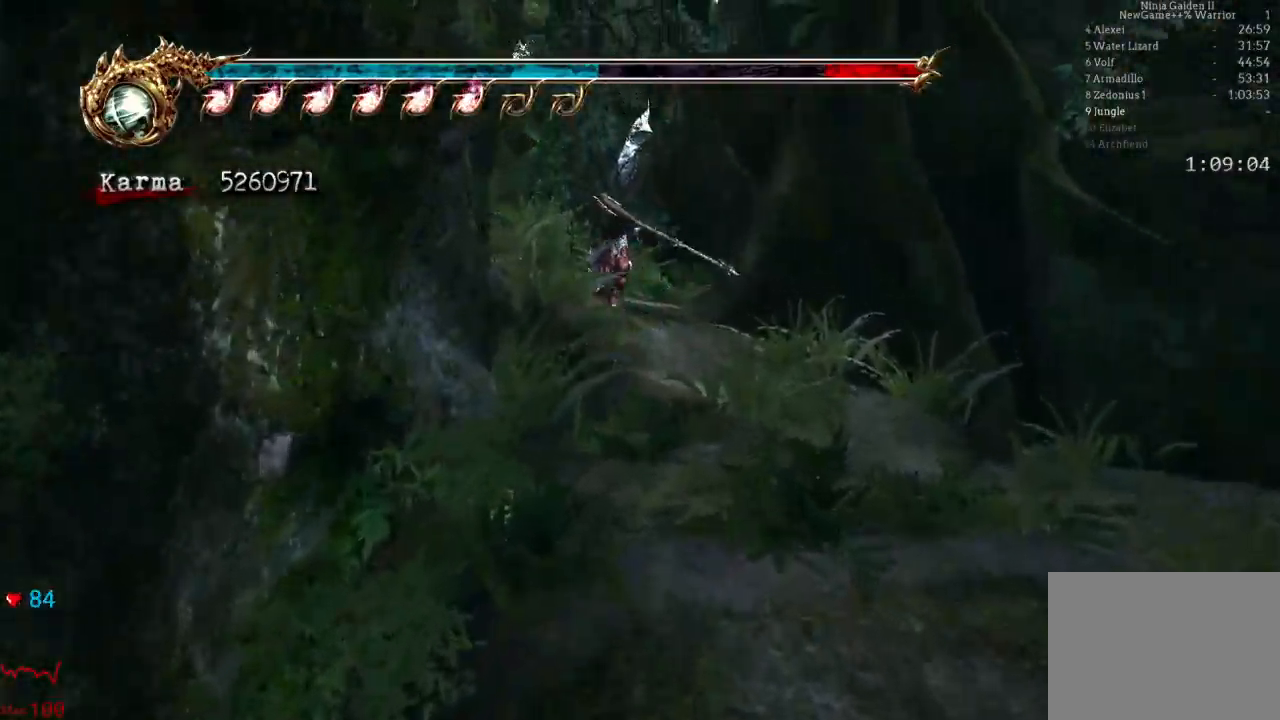
{"dt_ms": 500, "buttons": [], "left_stick": "up-left", "right_stick": "center", "events": [[50, "A", "up"], [133, "left_stick", "up-left"], [150, "L2", "up"]]}
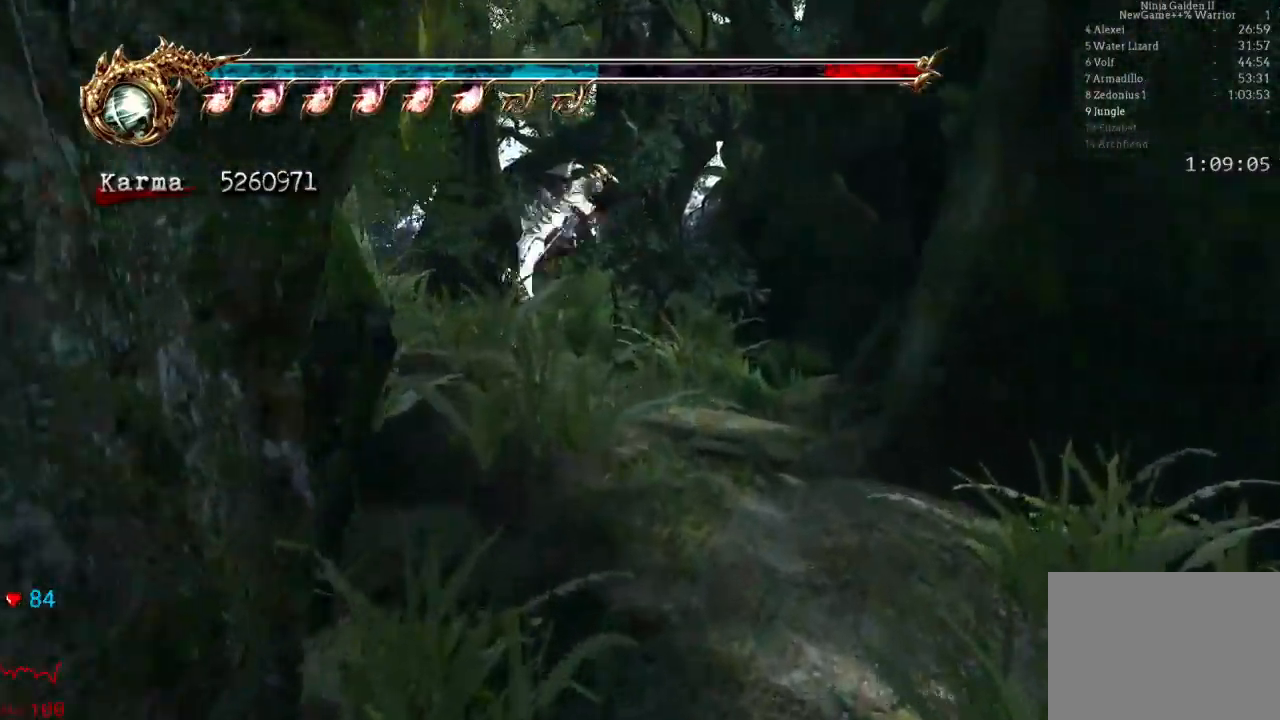
{"dt_ms": 500, "buttons": [], "left_stick": "up", "right_stick": "center"}
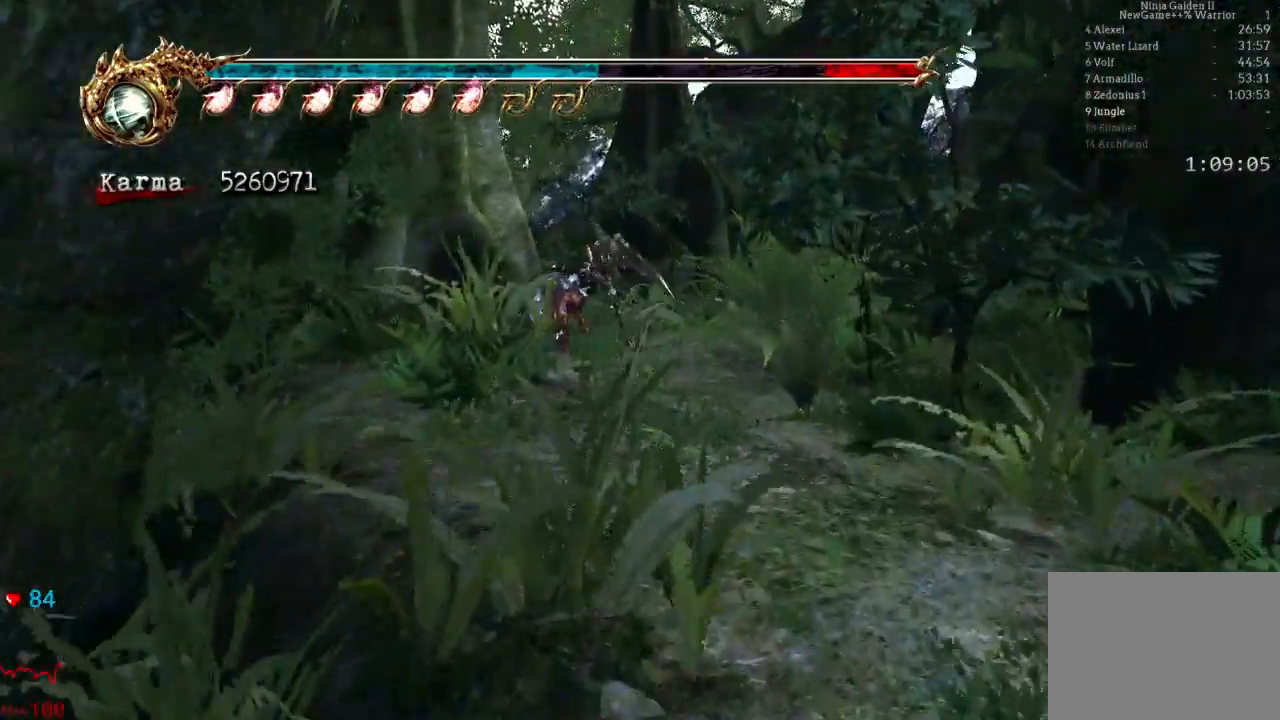
{"dt_ms": 500, "buttons": [], "left_stick": "up-right", "right_stick": "center", "events": [[17, "left_stick", "up-right"], [117, "L2", "down"], [250, "A", "down"], [250, "R2", "down"], [400, "DPAD_DOWN", "down"], [417, "DPAD_DOWN", "up"], [467, "R2", "up"], [483, "A", "up"], [483, "L2", "up"]]}
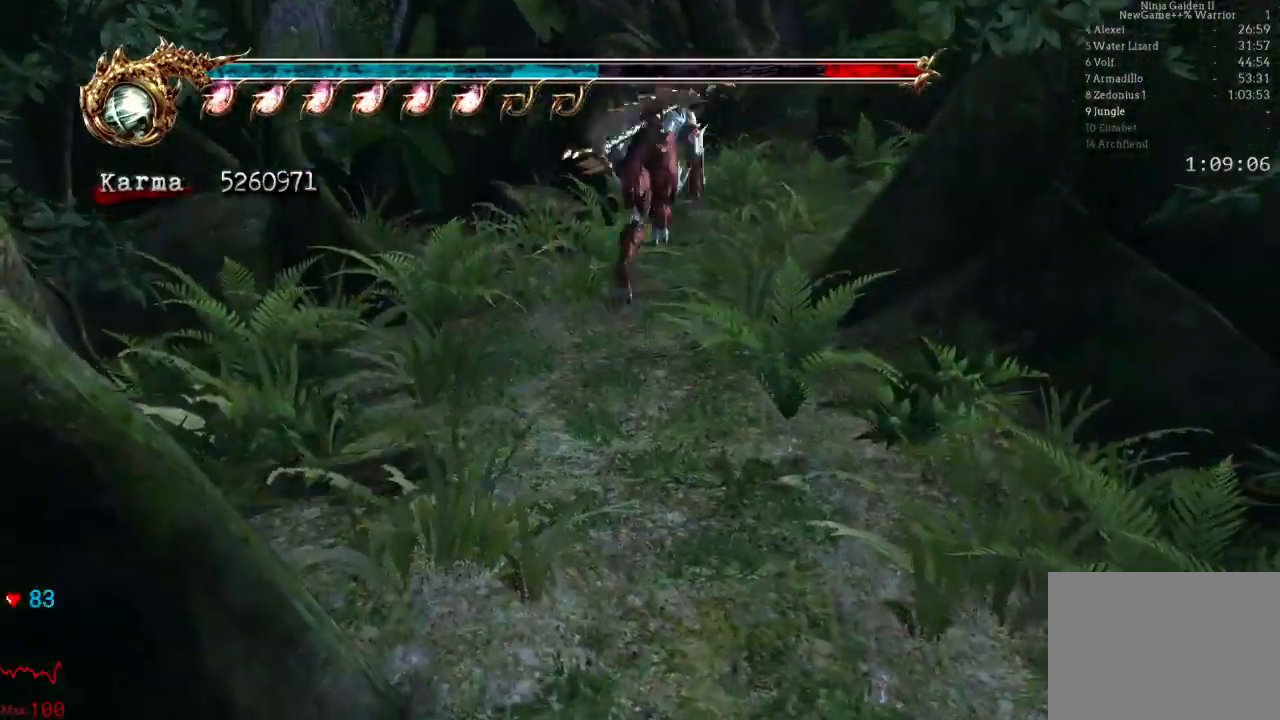
{"dt_ms": 500, "buttons": ["L2", "R2"], "left_stick": "up-right", "right_stick": "center", "events": [[17, "left_stick", "up"], [300, "left_stick", "up-right"], [383, "L2", "down"], [500, "R2", "down"]]}
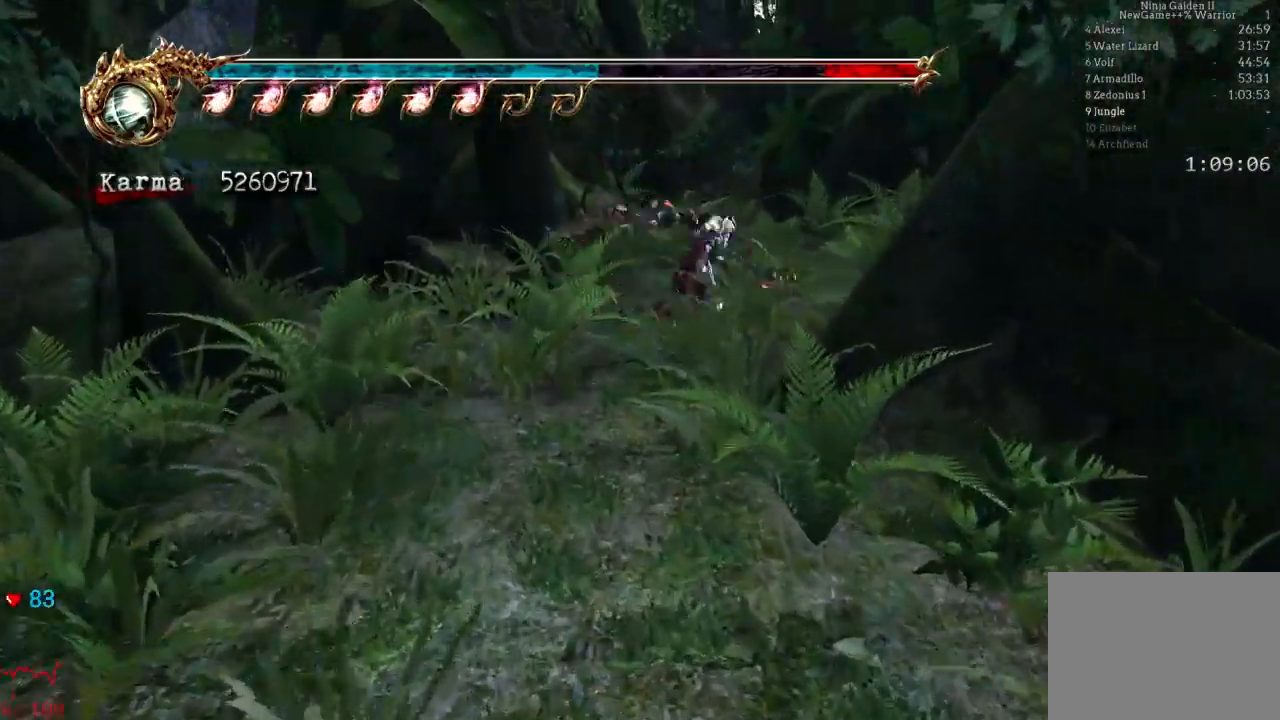
{"dt_ms": 500, "buttons": [], "left_stick": "up", "right_stick": "center", "events": [[17, "A", "down"], [183, "A", "up"], [217, "R2", "up"], [267, "L2", "up"], [500, "left_stick", "up"]]}
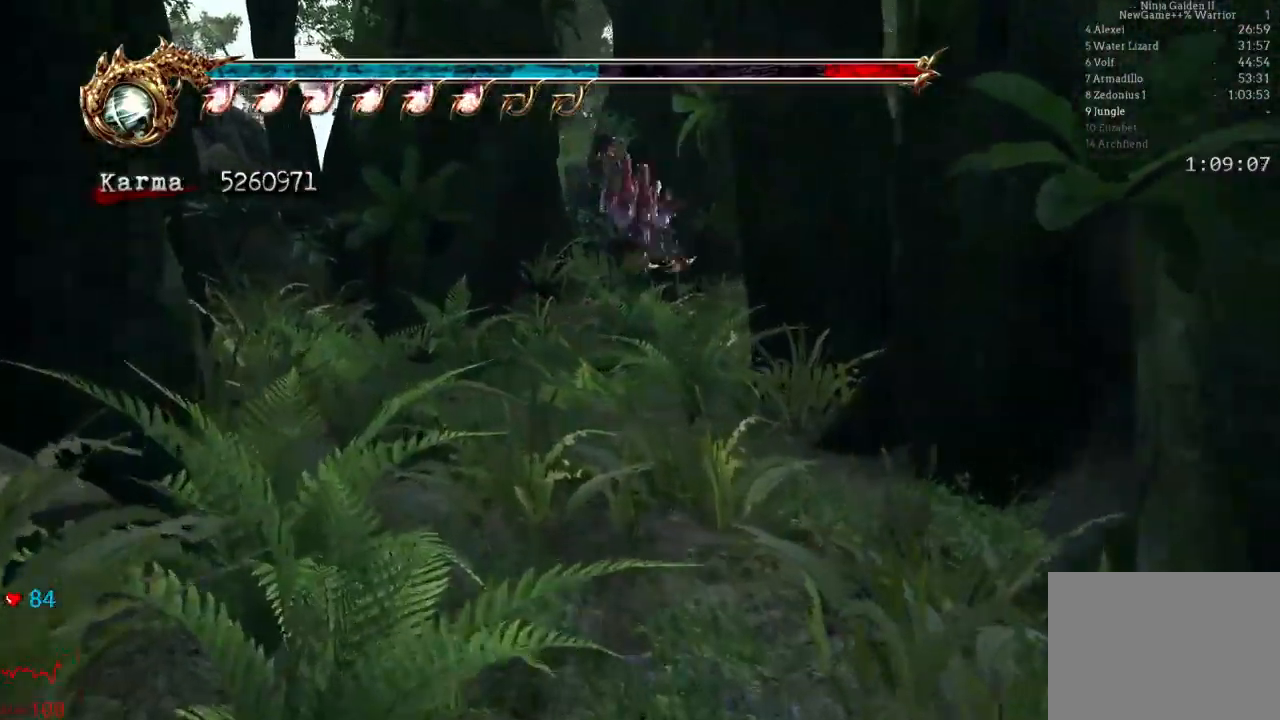
{"dt_ms": 500, "buttons": ["L2"], "left_stick": "up", "right_stick": "center", "events": [[117, "left_stick", "up-right"], [200, "L2", "down"], [300, "R2", "down"], [333, "A", "down"], [467, "A", "up"], [483, "R2", "up"], [483, "left_stick", "up"]]}
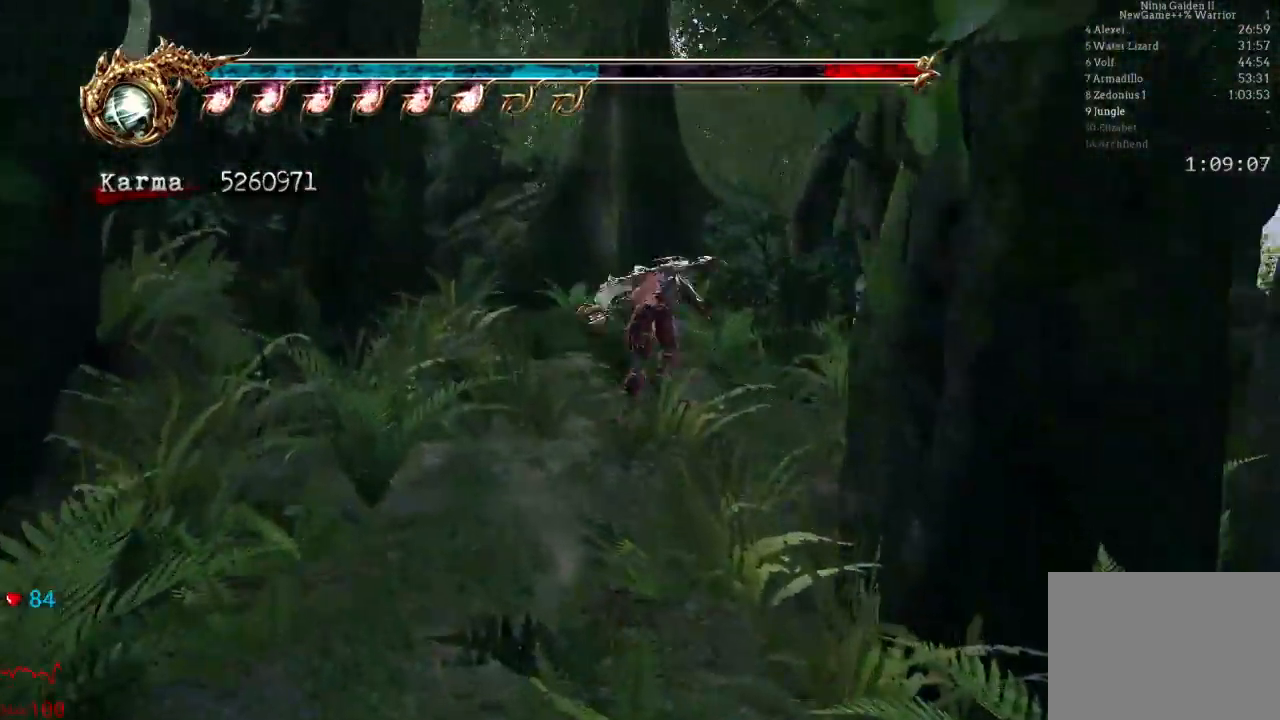
{"dt_ms": 500, "buttons": ["L2"], "left_stick": "up-left", "right_stick": "center", "events": [[33, "L2", "up"], [117, "left_stick", "up-left"], [467, "L2", "down"]]}
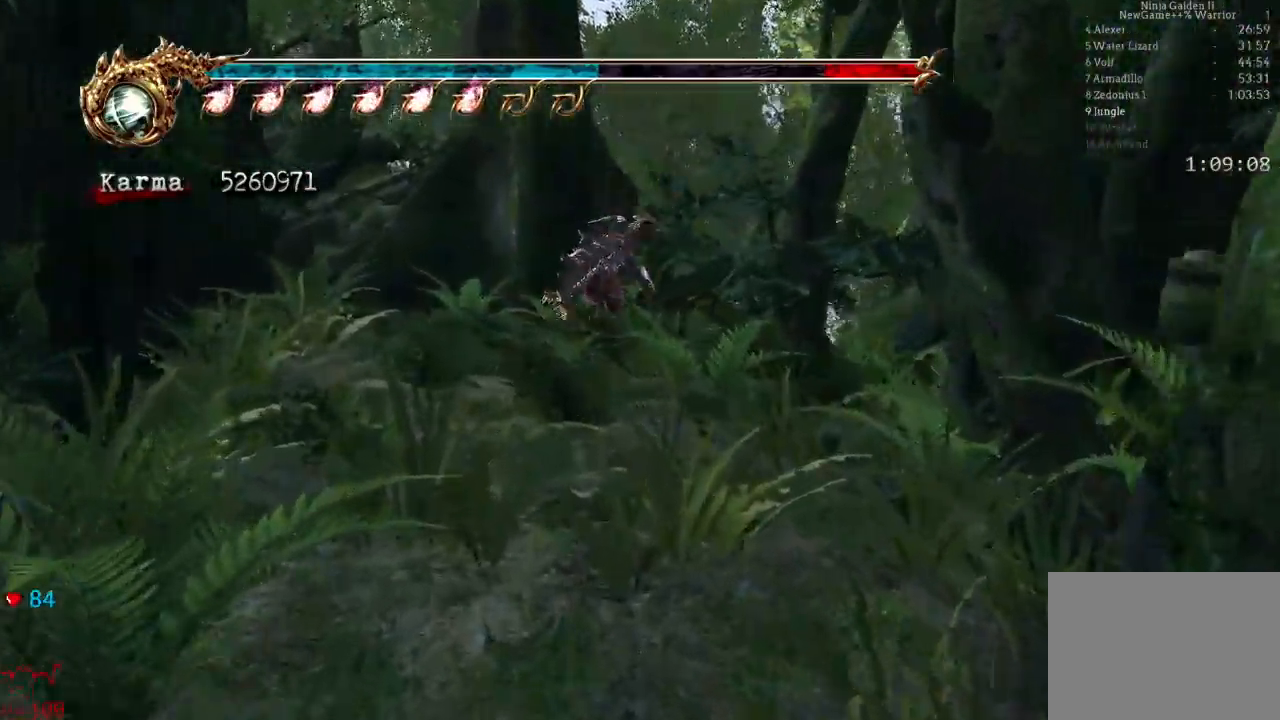
{"dt_ms": 500, "buttons": [], "left_stick": "left", "right_stick": "center", "events": [[200, "left_stick", "left"], [233, "L2", "up"]]}
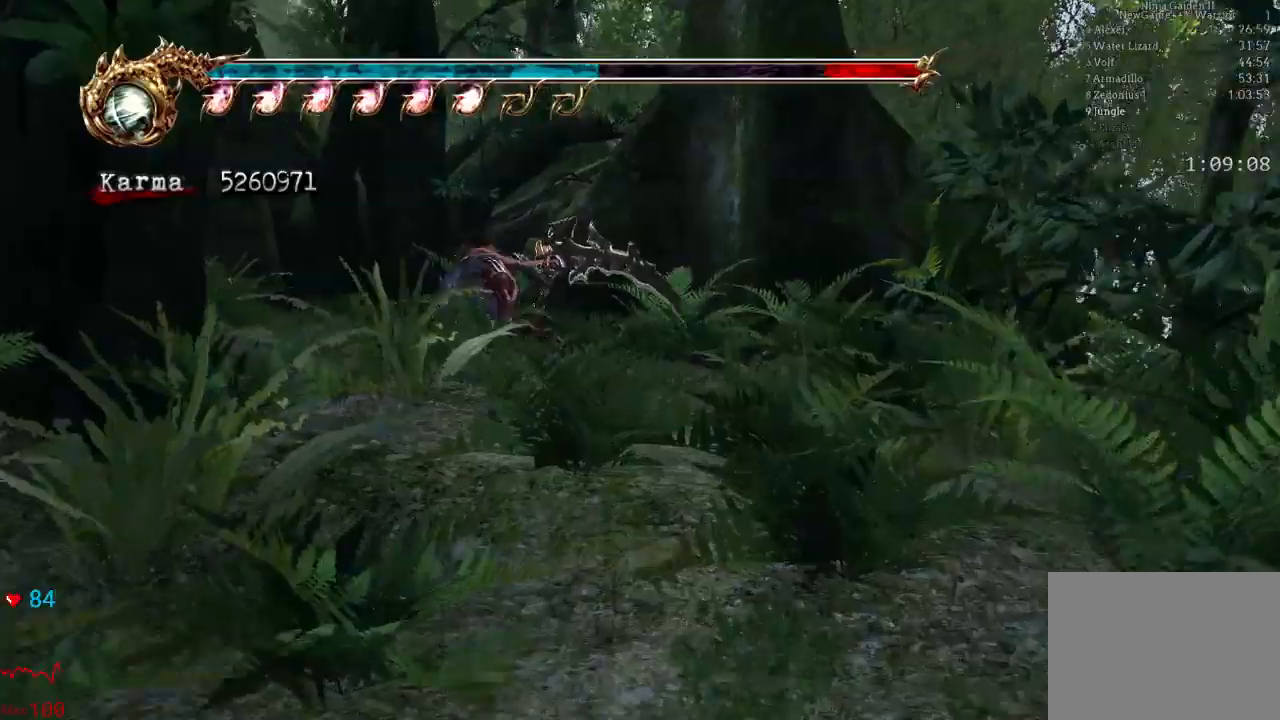
{"dt_ms": 500, "buttons": [], "left_stick": "up-left", "right_stick": "center", "events": [[17, "L2", "down"], [150, "A", "down"], [150, "R2", "down"], [283, "left_stick", "up-left"], [317, "A", "up"], [350, "R2", "up"], [383, "L2", "up"]]}
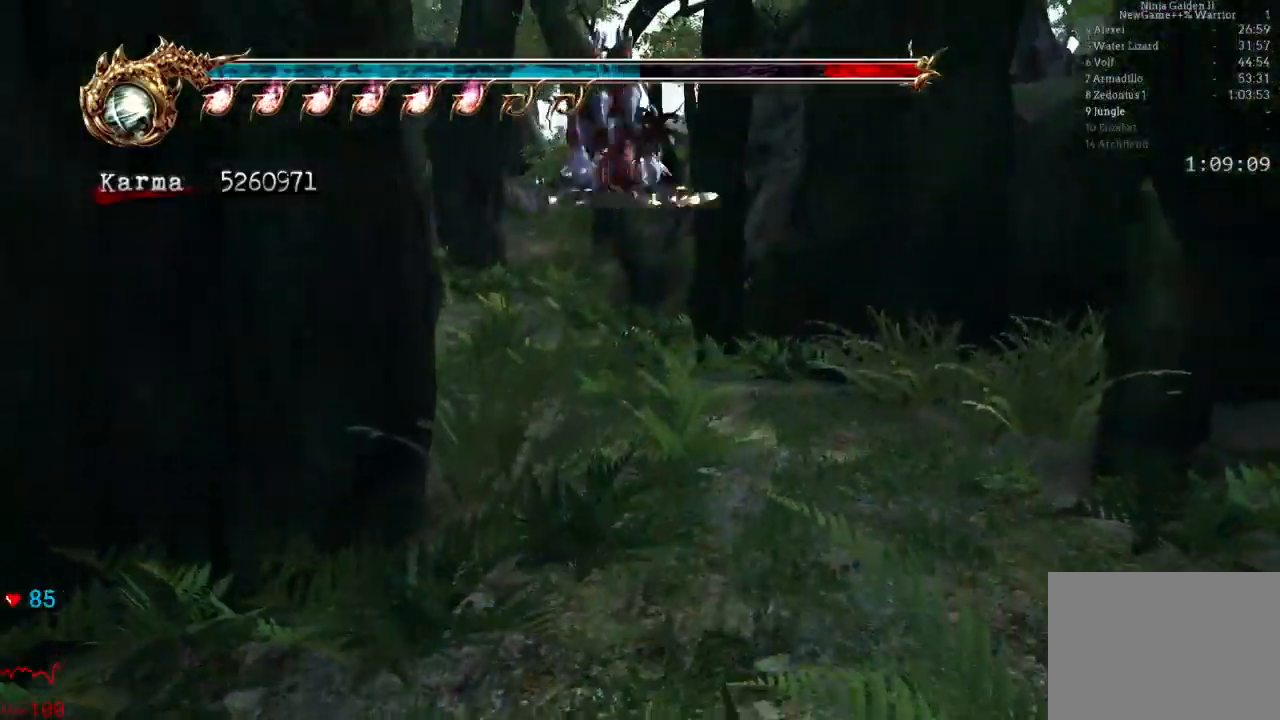
{"dt_ms": 500, "buttons": ["A", "L2", "R2"], "left_stick": "up", "right_stick": "center", "events": [[300, "L2", "down"], [417, "left_stick", "up"], [467, "A", "down"], [467, "R2", "down"]]}
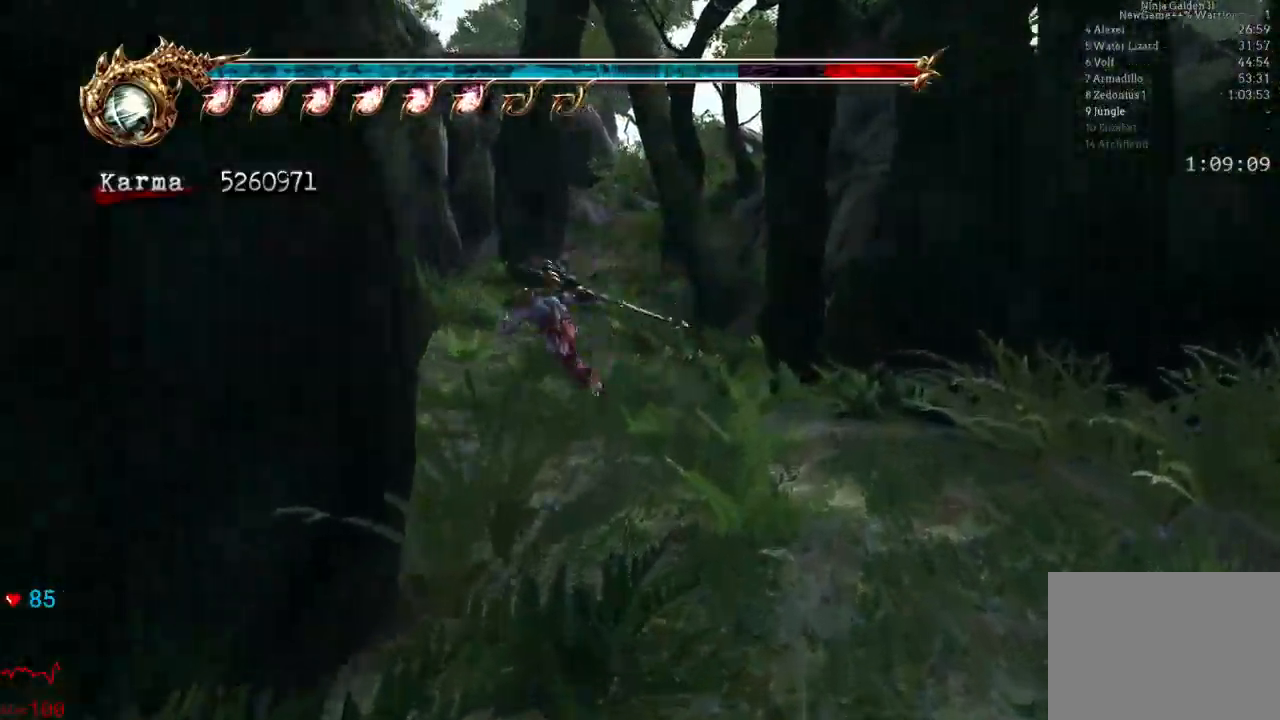
{"dt_ms": 500, "buttons": [], "left_stick": "up", "right_stick": "center", "events": [[83, "A", "up"], [133, "R2", "up"], [167, "L2", "up"], [217, "left_stick", "center"], [367, "left_stick", "up"]]}
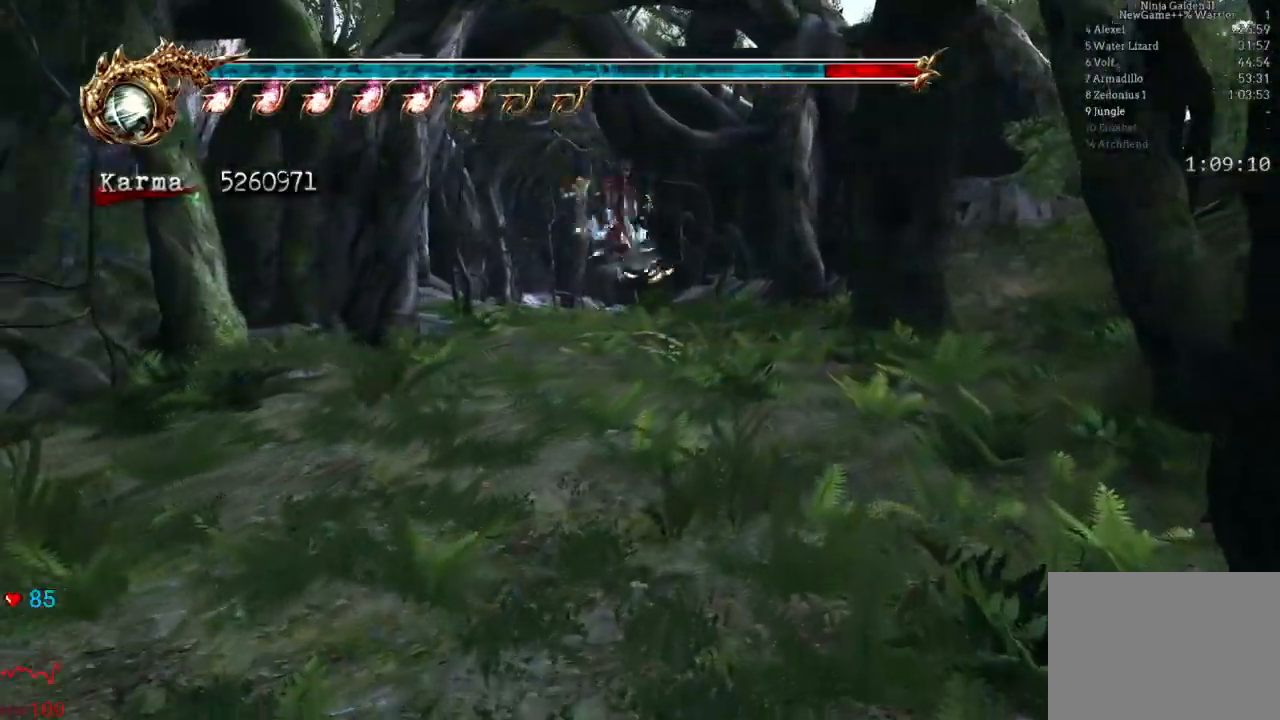
{"dt_ms": 500, "buttons": [], "left_stick": "up", "right_stick": "center"}
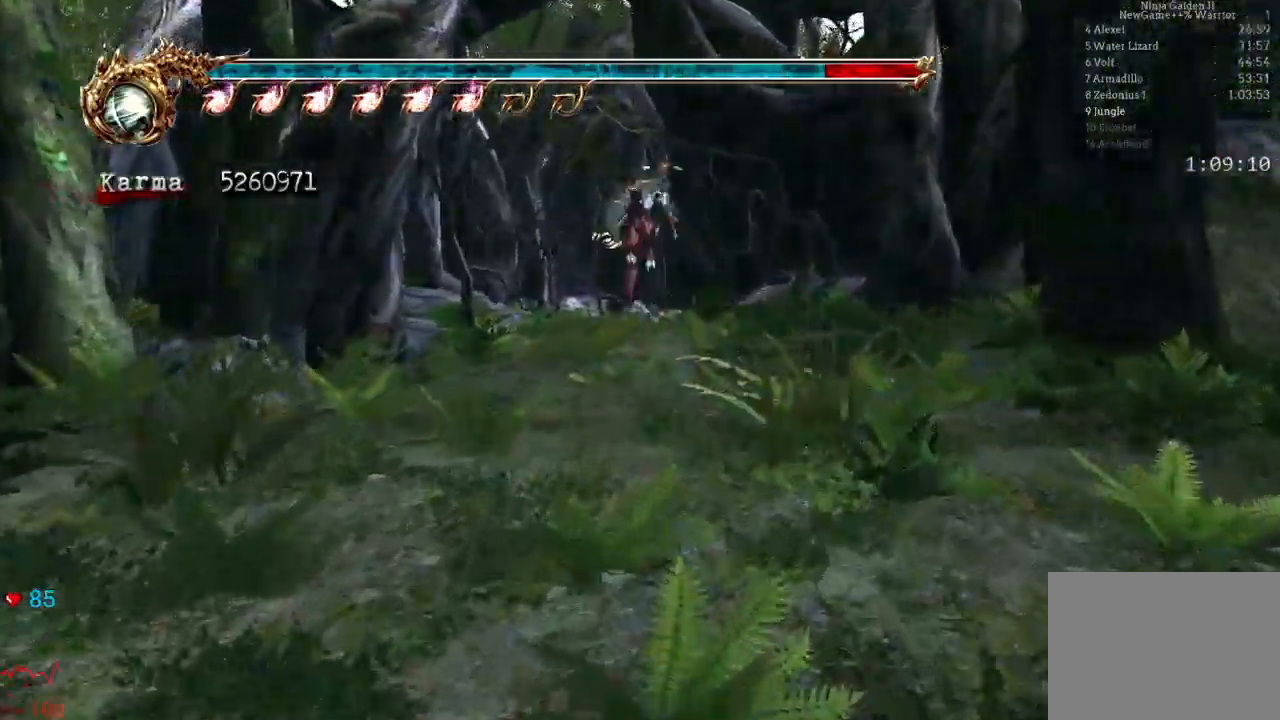
{"dt_ms": 1000, "buttons": [], "left_stick": "up-right", "right_stick": "left"}
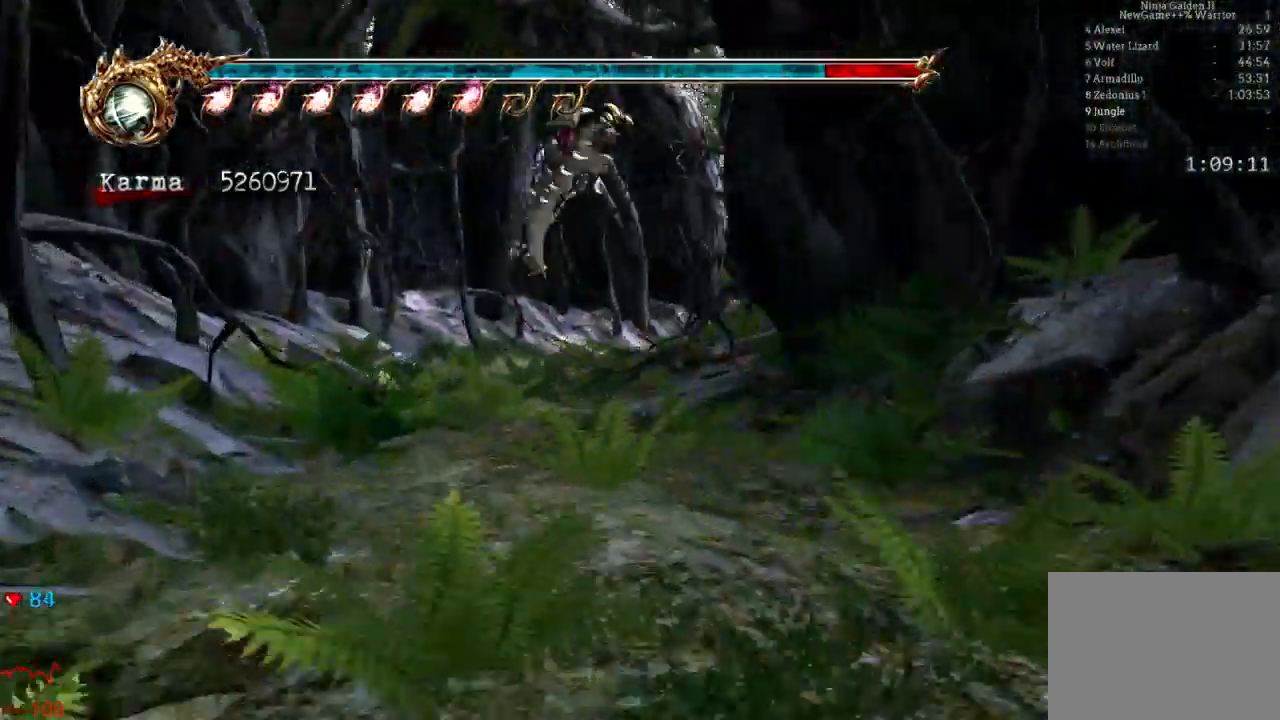
{"dt_ms": 500, "buttons": ["L2"], "left_stick": "up-right", "right_stick": "left"}
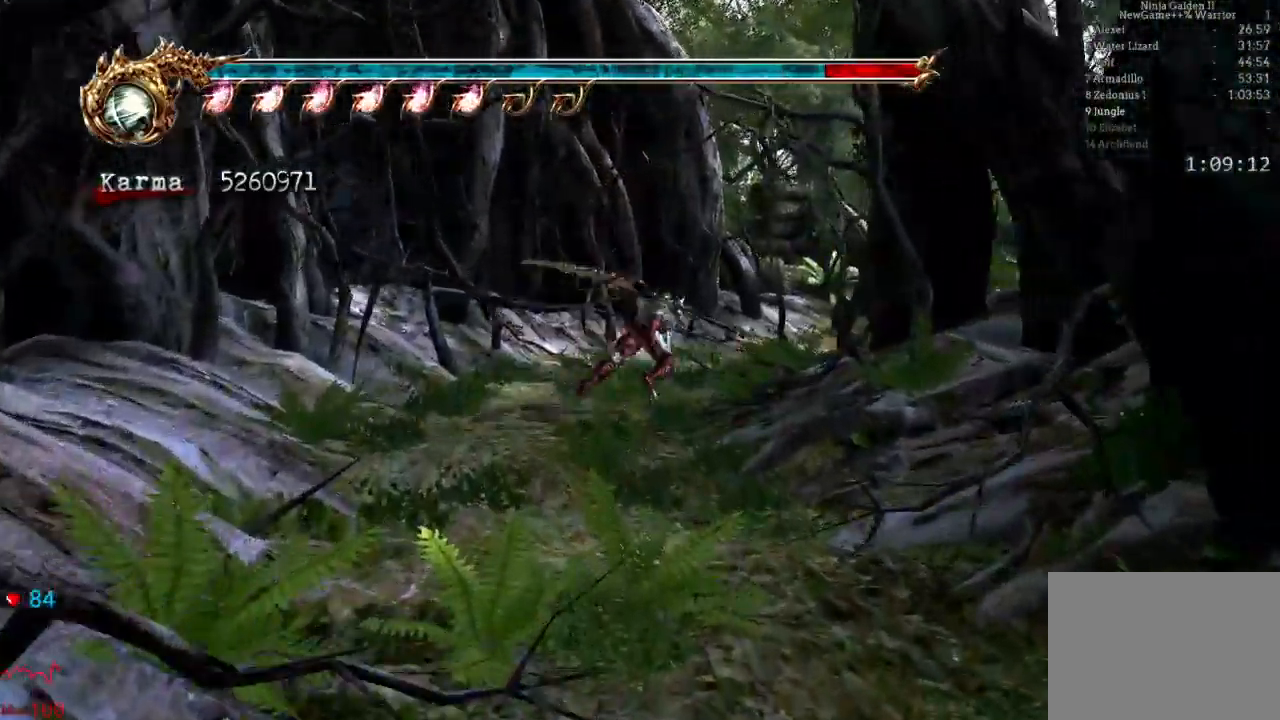
{"dt_ms": 500, "buttons": ["L2"], "left_stick": "up-right", "right_stick": "center", "events": [[33, "L2", "up"], [183, "right_stick", "center"], [233, "L2", "down"]]}
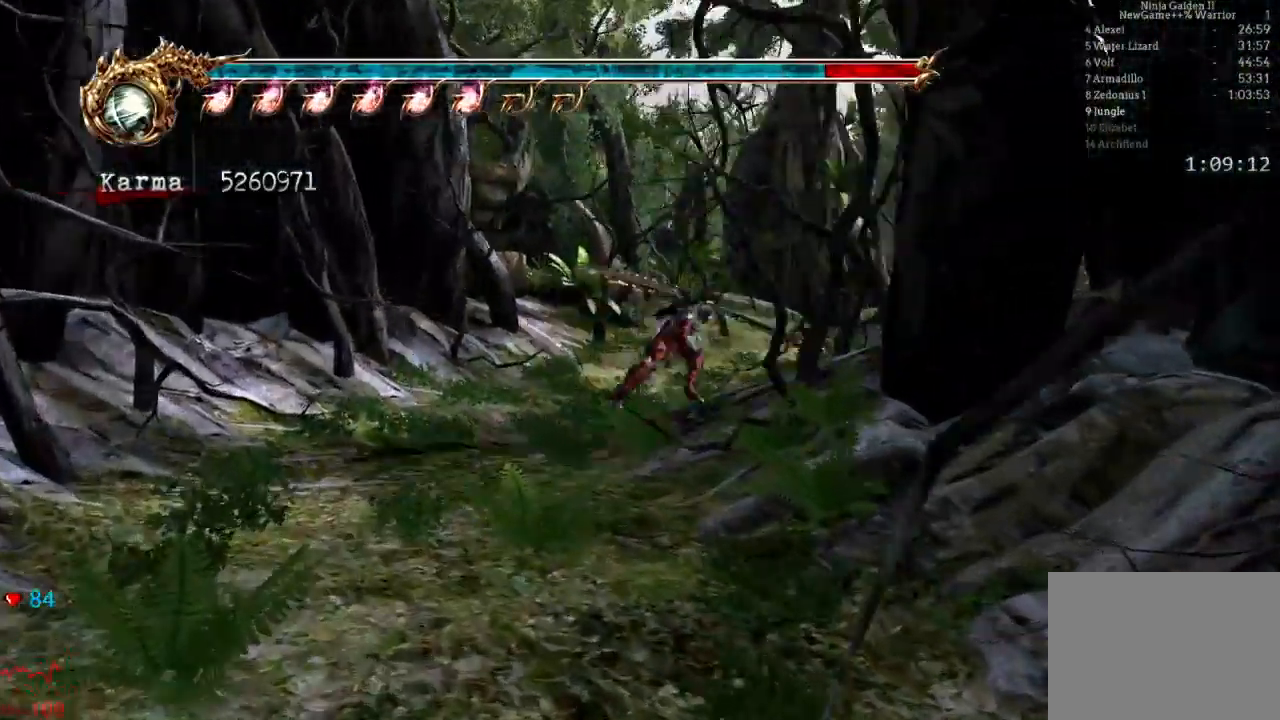
{"dt_ms": 500, "buttons": ["L2"], "left_stick": "up", "right_stick": "center"}
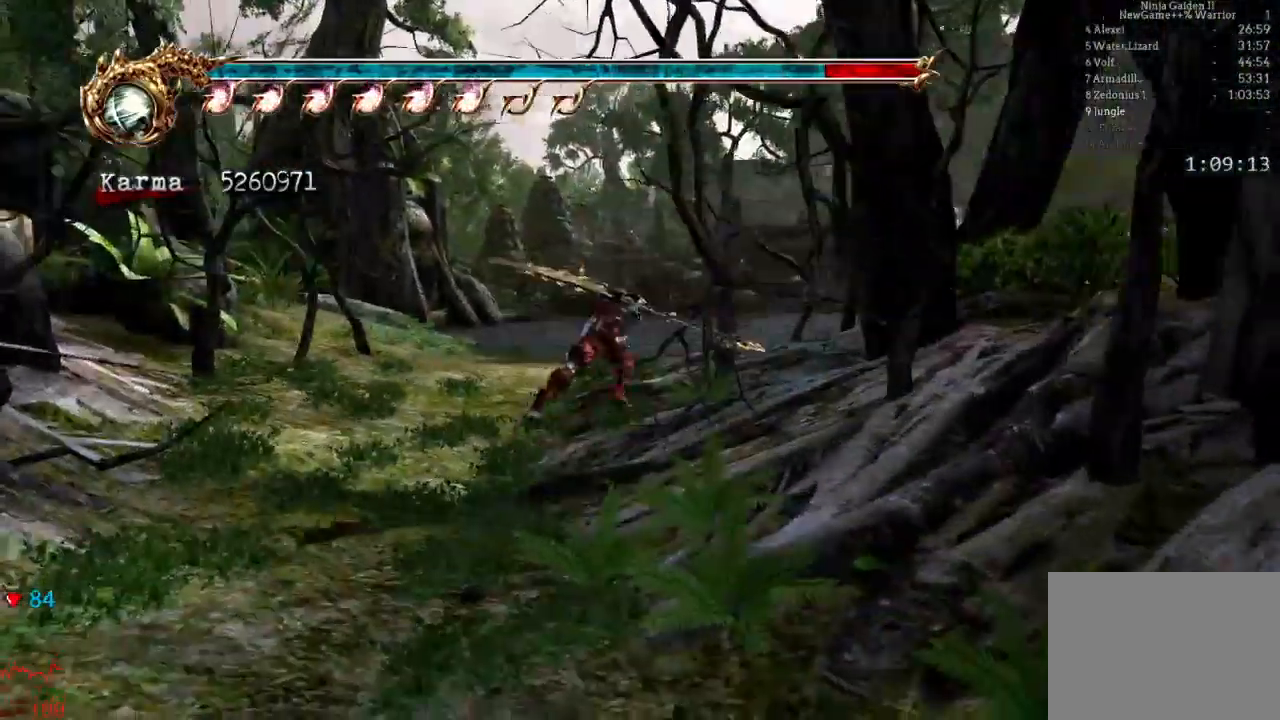
{"dt_ms": 500, "buttons": [], "left_stick": "center", "right_stick": "center", "events": [[50, "L2", "up"], [200, "right_stick", "left"], [367, "left_stick", "center"], [433, "right_stick", "center"]]}
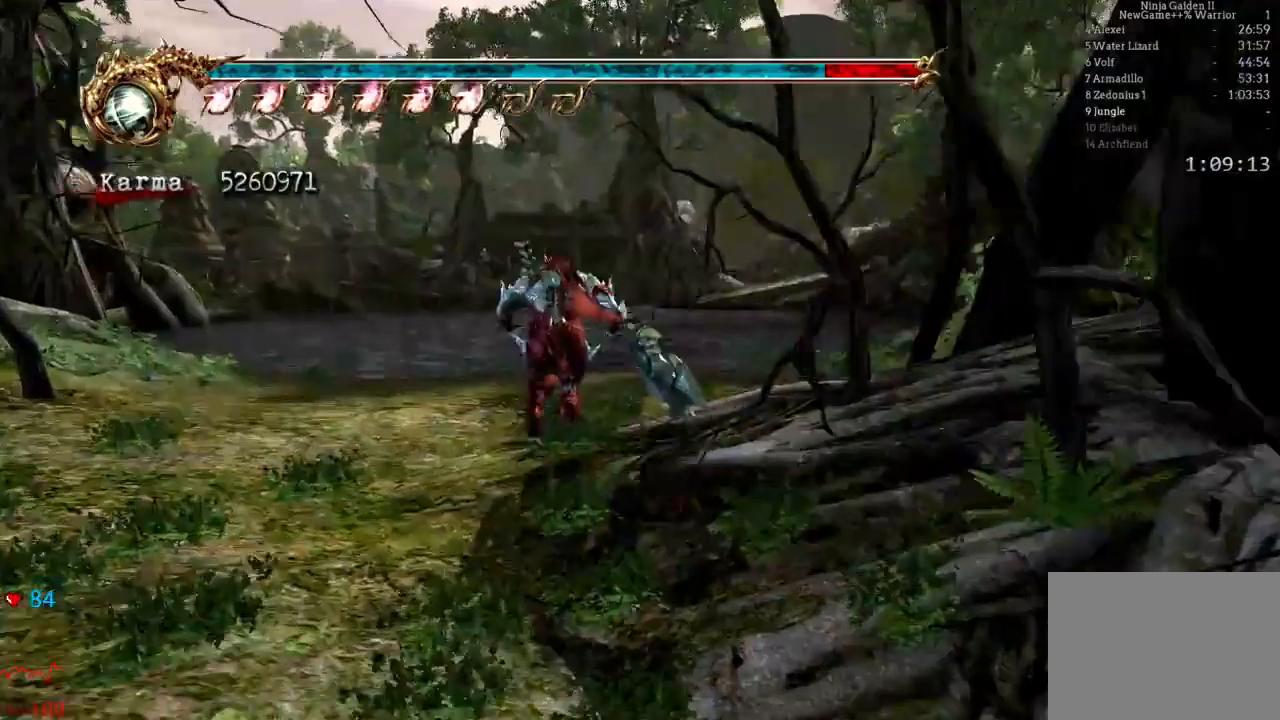
{"dt_ms": 500, "buttons": [], "left_stick": "center", "right_stick": "center", "events": []}
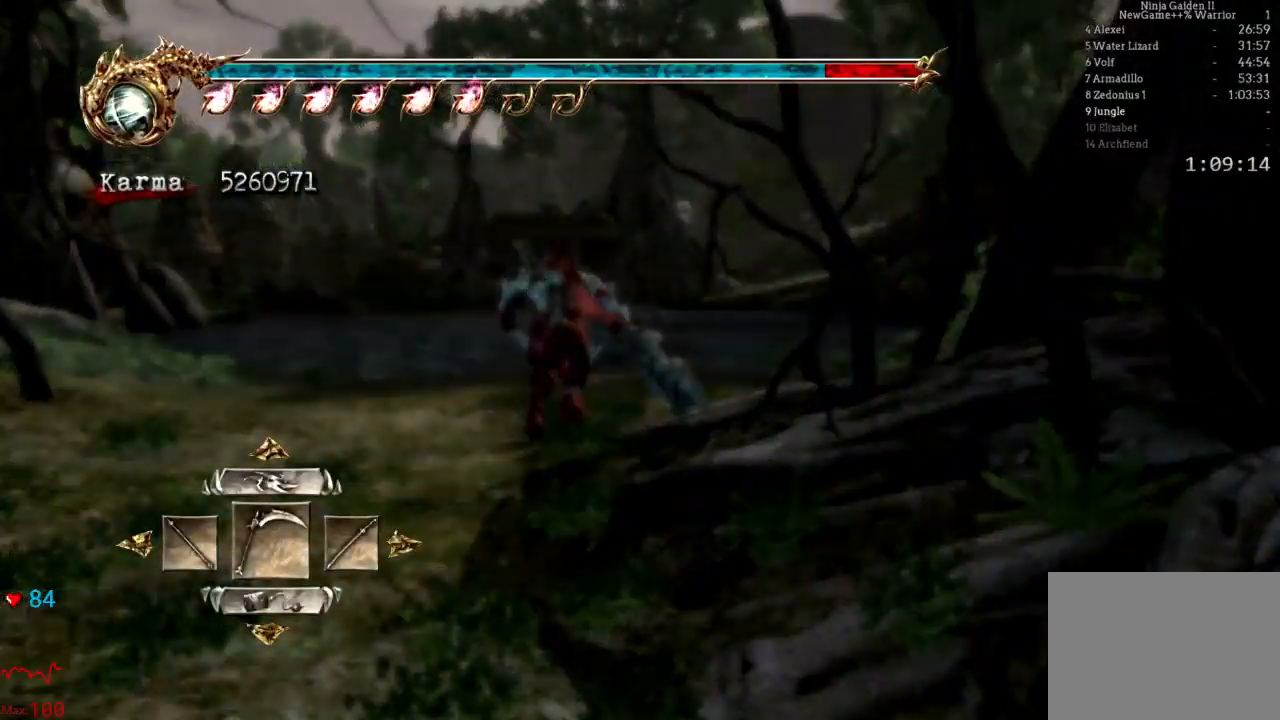
{"dt_ms": 500, "buttons": [], "left_stick": "center", "right_stick": "center", "events": []}
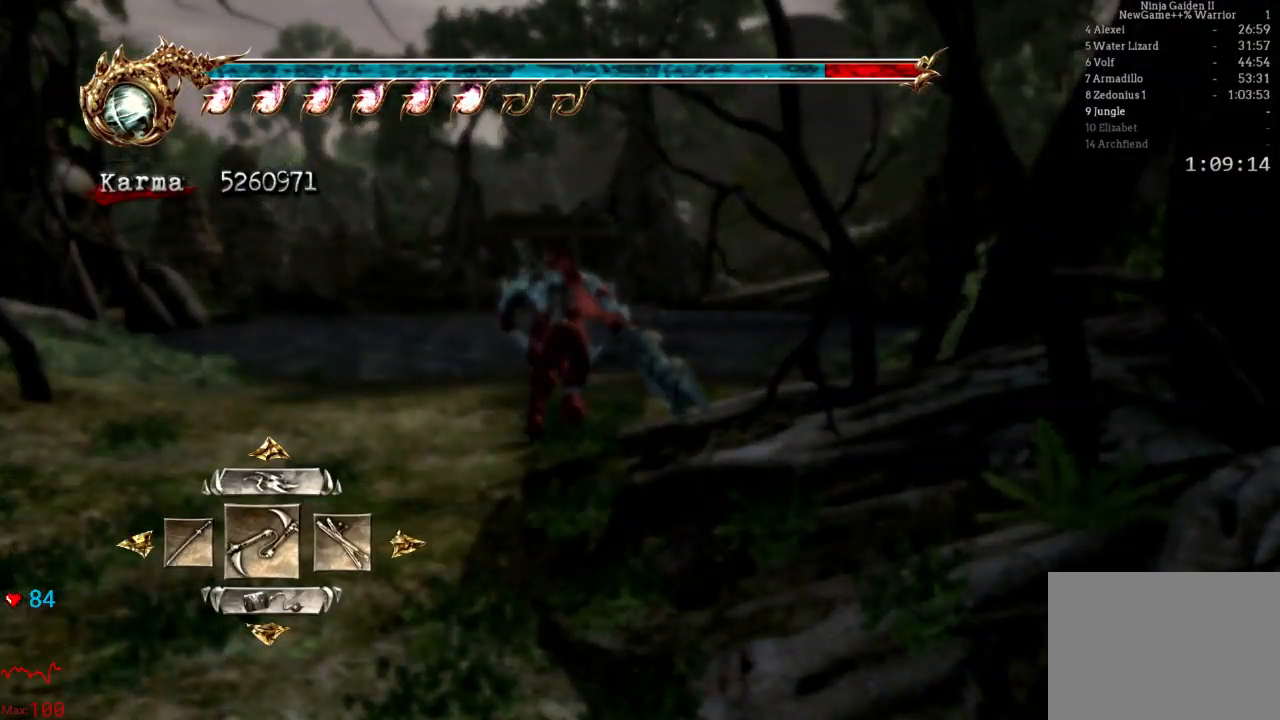
{"dt_ms": 500, "buttons": [], "left_stick": "center", "right_stick": "center", "events": [[383, "DPAD_LEFT", "down"], [500, "DPAD_LEFT", "up"]]}